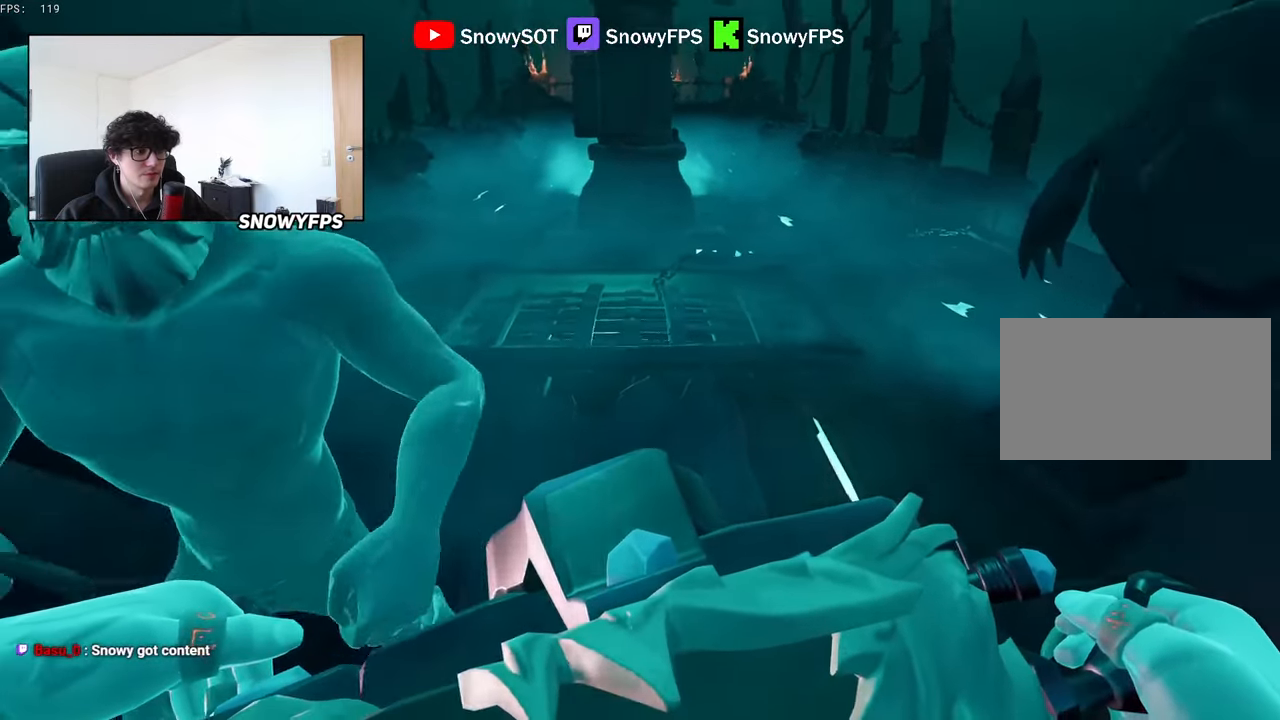
Gameplay with keyboard and mouse; each line is a JSON object with the keys and mouse buttons held at the frame after it. "events" lists presses ("down") and releases ("up") of "1", "2", "3", "4", "5", "a", "alt", "c", "caps_lock", "ctrl", "d", "e", "f", "g", "q", "r", "s", "shift", "space", "t", "tab", "v", "w", "x", "z", "mouse_left", "mouse_wheel" and "mouse_right" between this image and that frame as [ms after this image, input, new state], when the widget could be followed in between. "mouse_left", "mouse_wheel", "mouse_right" = the "left", "wheel", "right" buttons of the "mouse" list. No other keys are recorded. "wheel" means that the mouse wheel is clicked or scrolled. "mouse_move" is the direction in which the mouse moves at that frame (one of eight, or "still"), when it could be read.
{"keys": ["s"], "mouse": [], "mouse_move": "still", "events": [[134, "space", "down"], [217, "space", "up"], [367, "space", "down"], [450, "space", "up"]]}
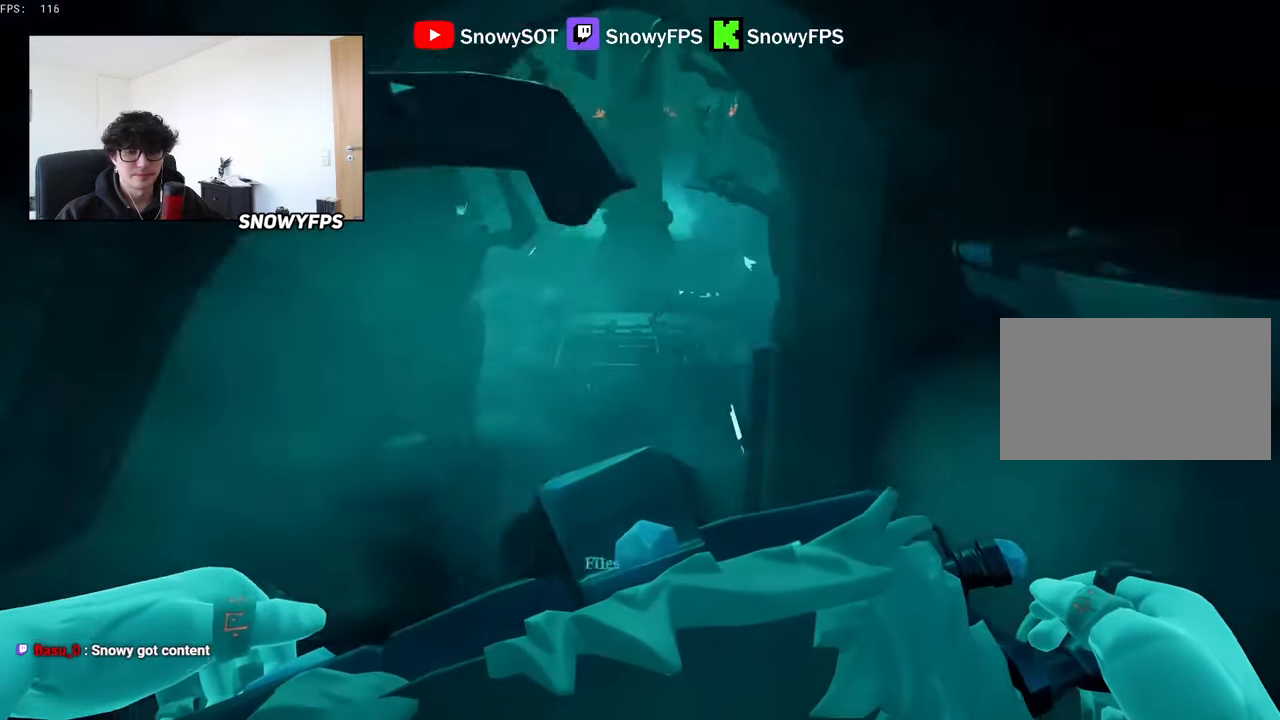
{"keys": [], "mouse": [], "mouse_move": "still", "events": [[84, "space", "down"], [184, "space", "up"], [317, "s", "up"]]}
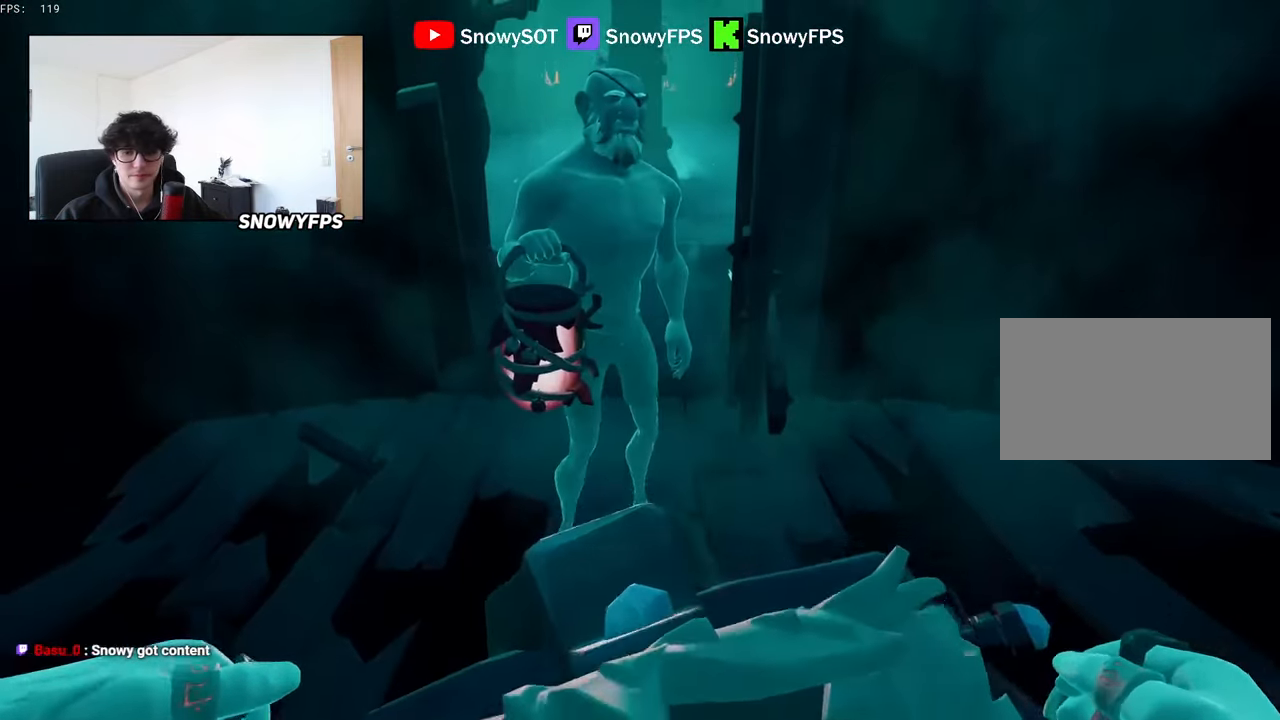
{"keys": [], "mouse": [], "mouse_move": "still", "events": []}
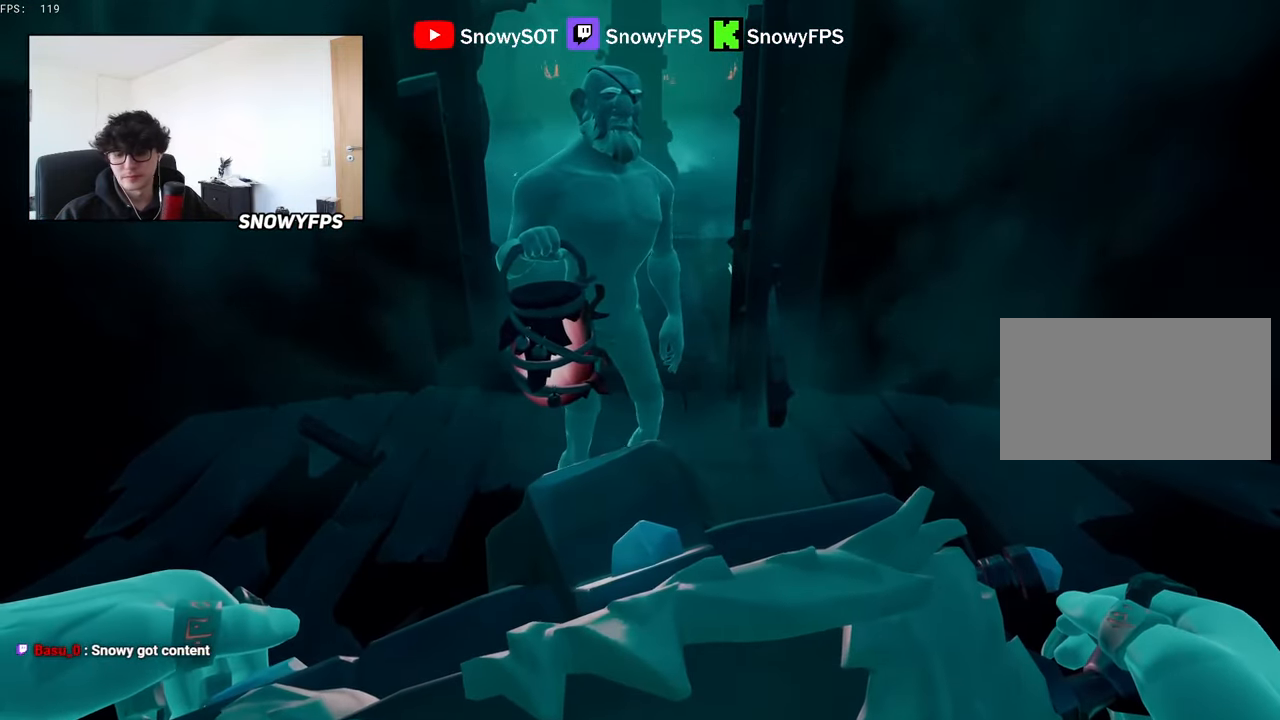
{"keys": [], "mouse": [], "mouse_move": "still", "events": []}
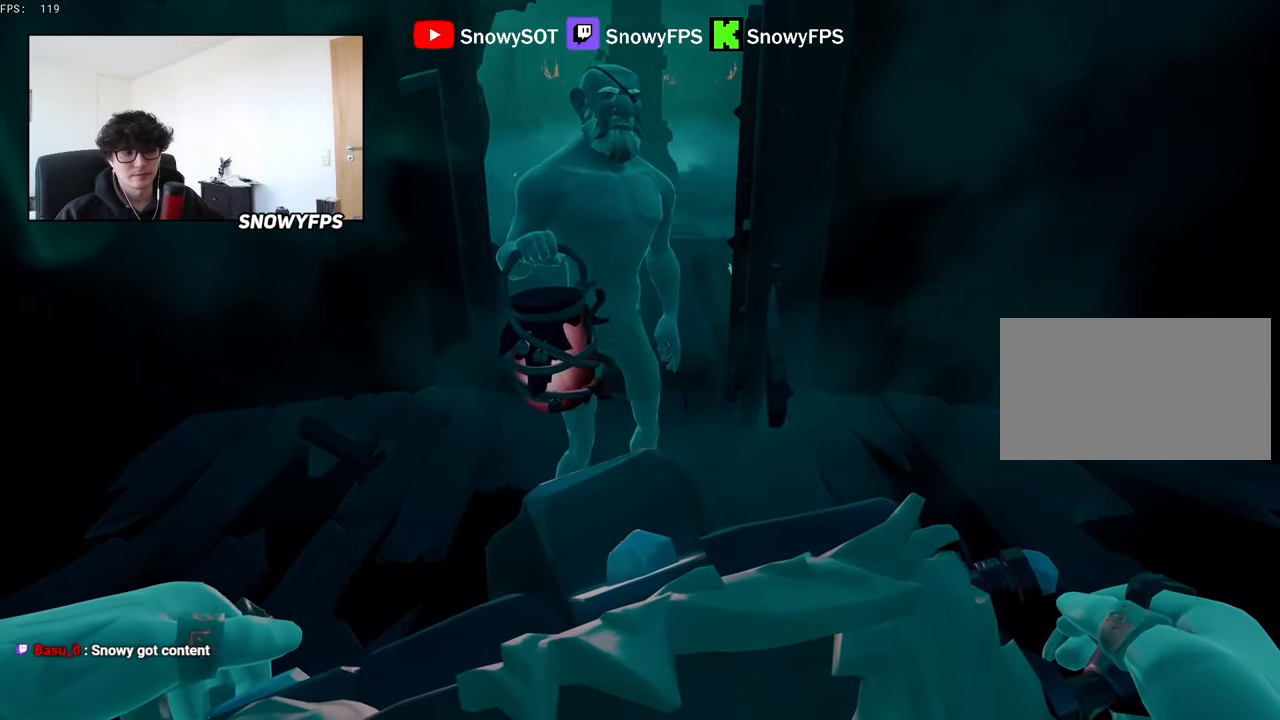
{"keys": ["w"], "mouse": [], "mouse_move": "still", "events": [[134, "w", "down"]]}
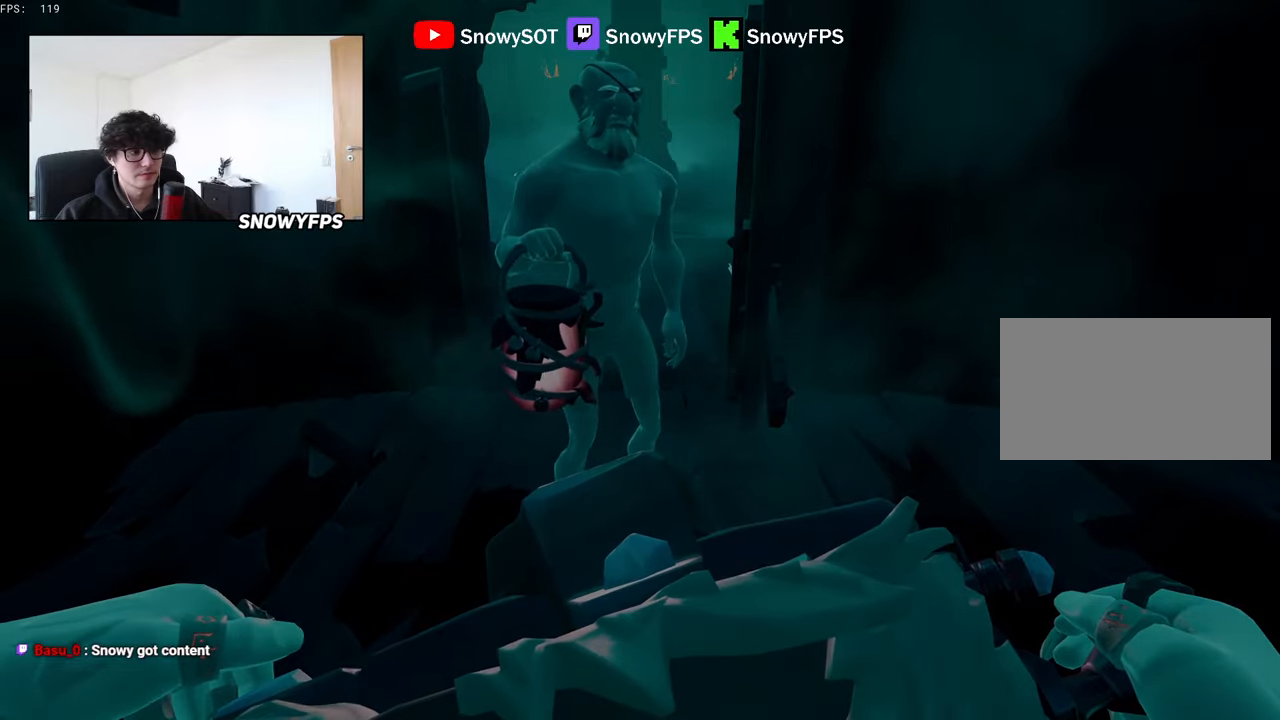
{"keys": ["w"], "mouse": [], "mouse_move": "still", "events": []}
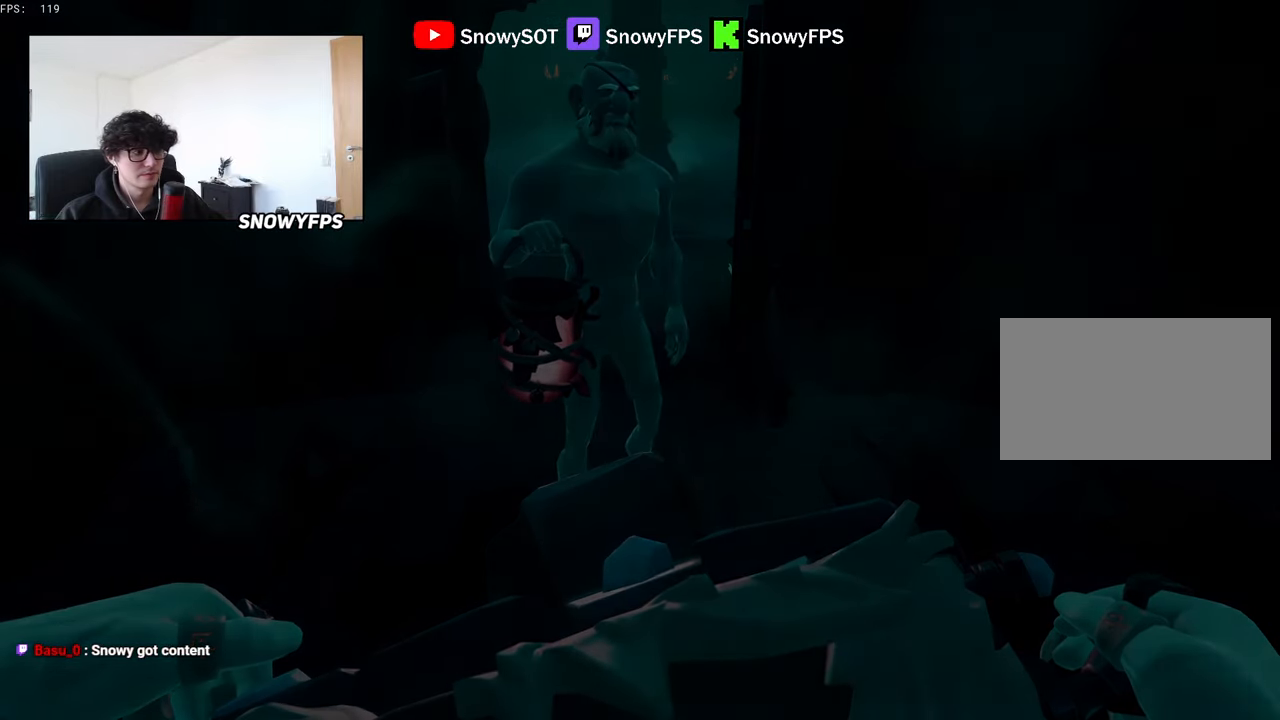
{"keys": ["w"], "mouse": [], "mouse_move": "still", "events": []}
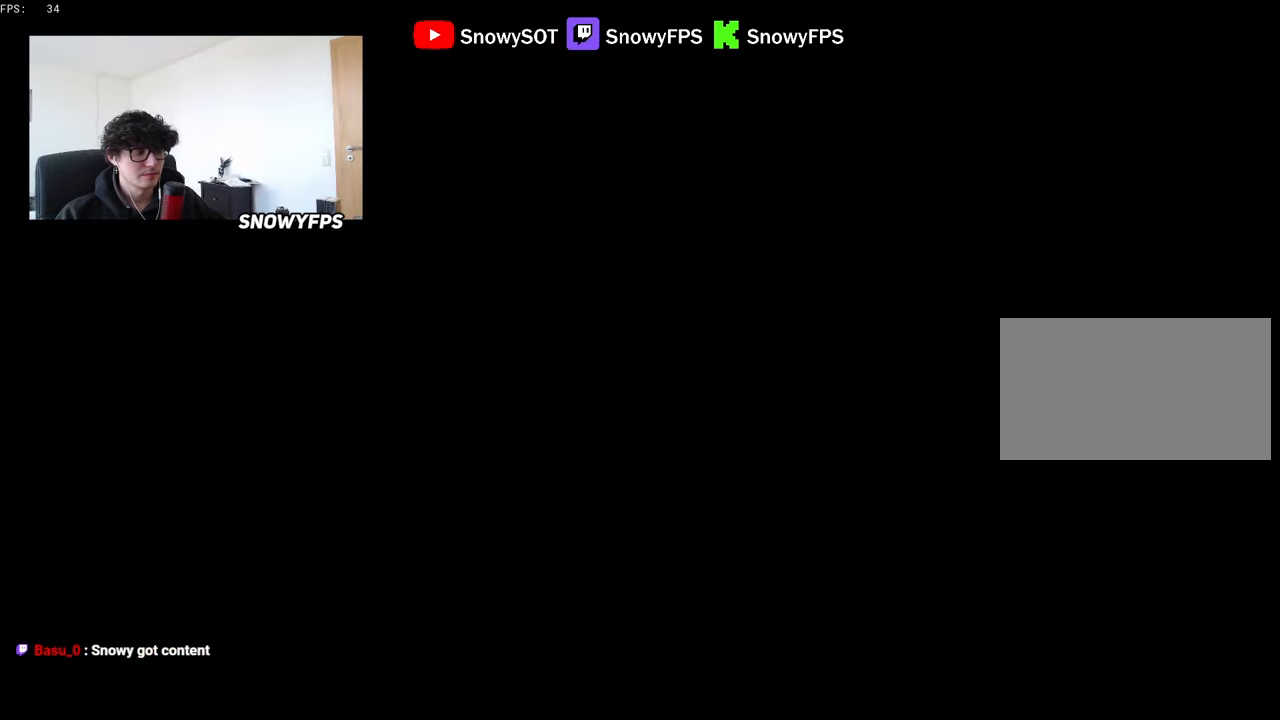
{"keys": ["w"], "mouse": [], "mouse_move": "still", "events": []}
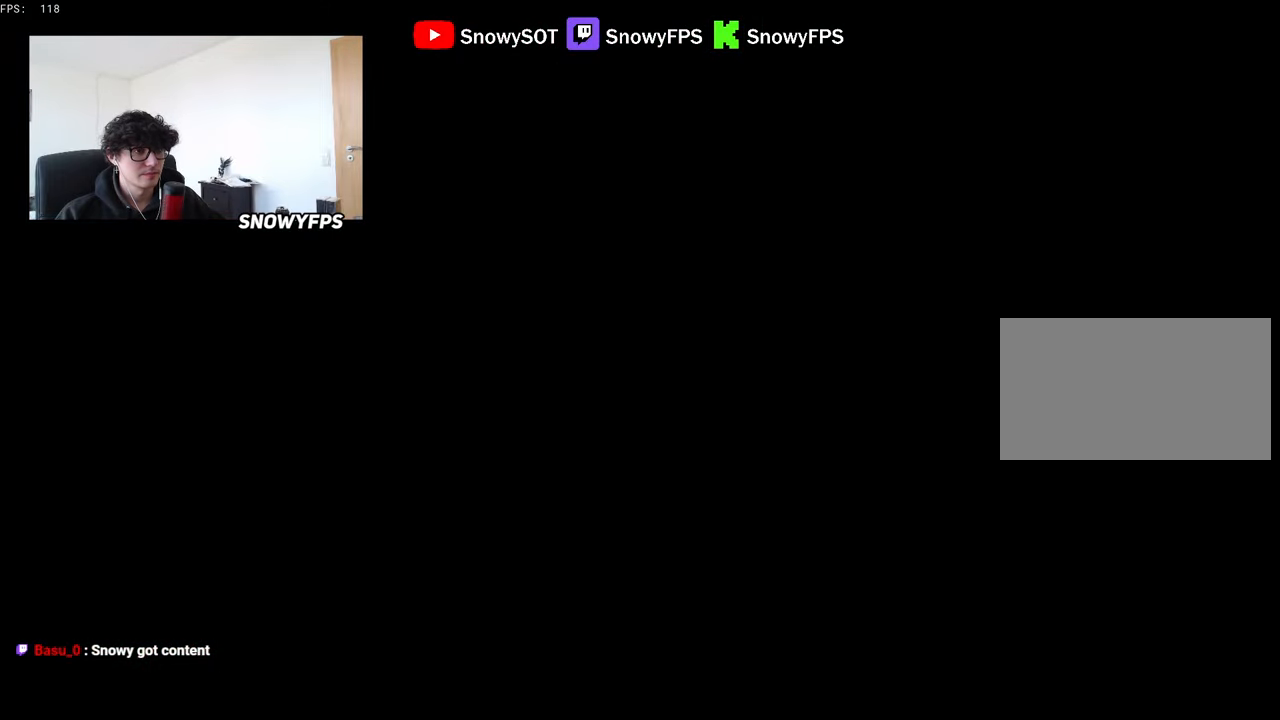
{"keys": ["w"], "mouse": [], "mouse_move": "still", "events": []}
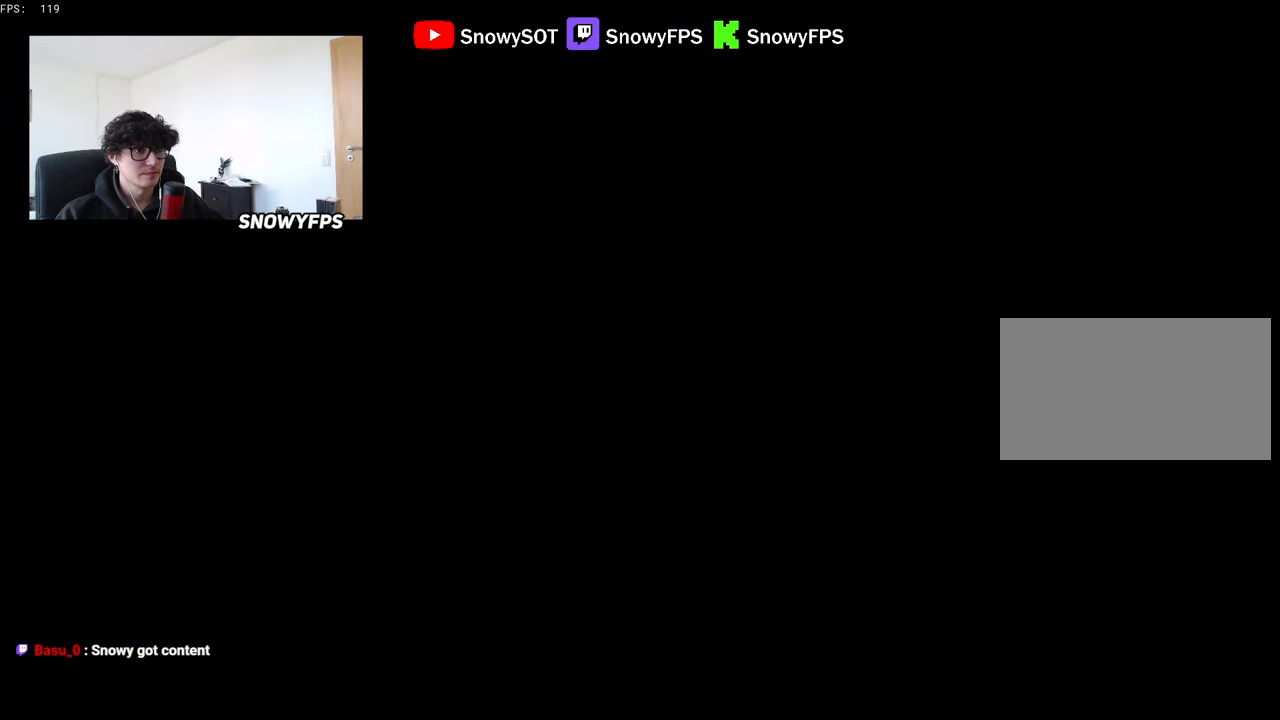
{"keys": ["w"], "mouse": [], "mouse_move": "still", "events": []}
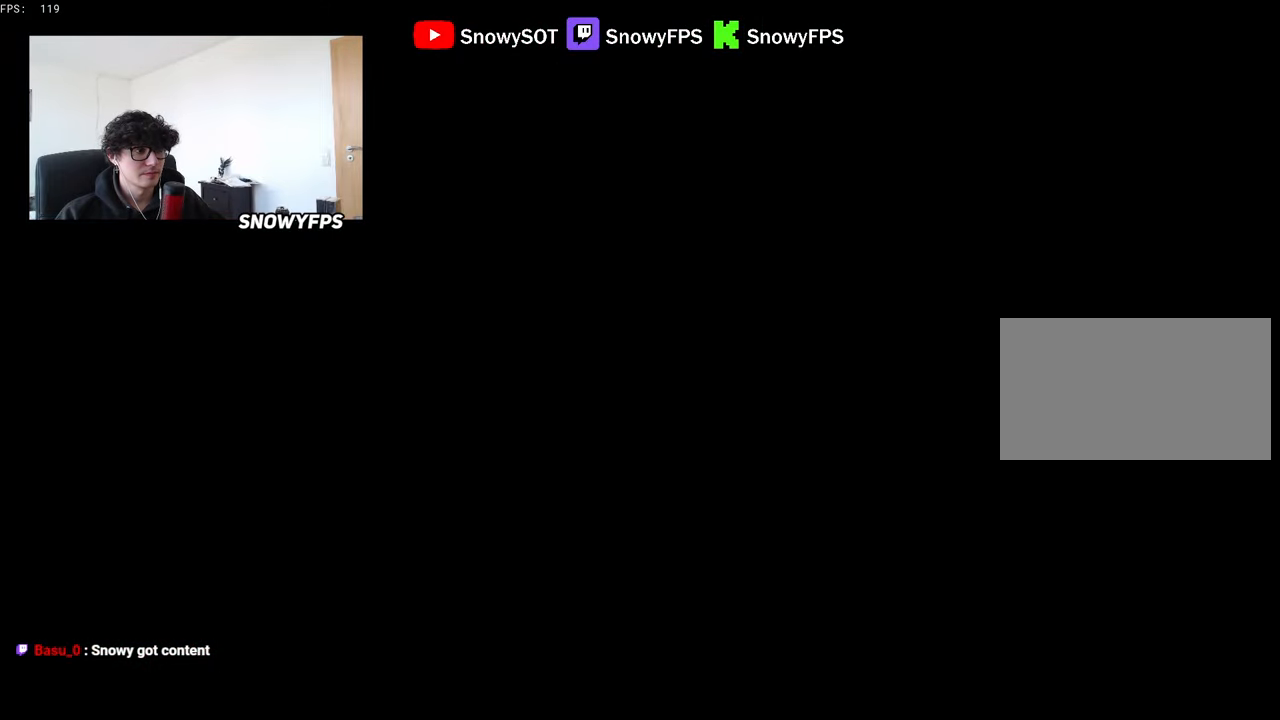
{"keys": ["w"], "mouse": [], "mouse_move": "still", "events": []}
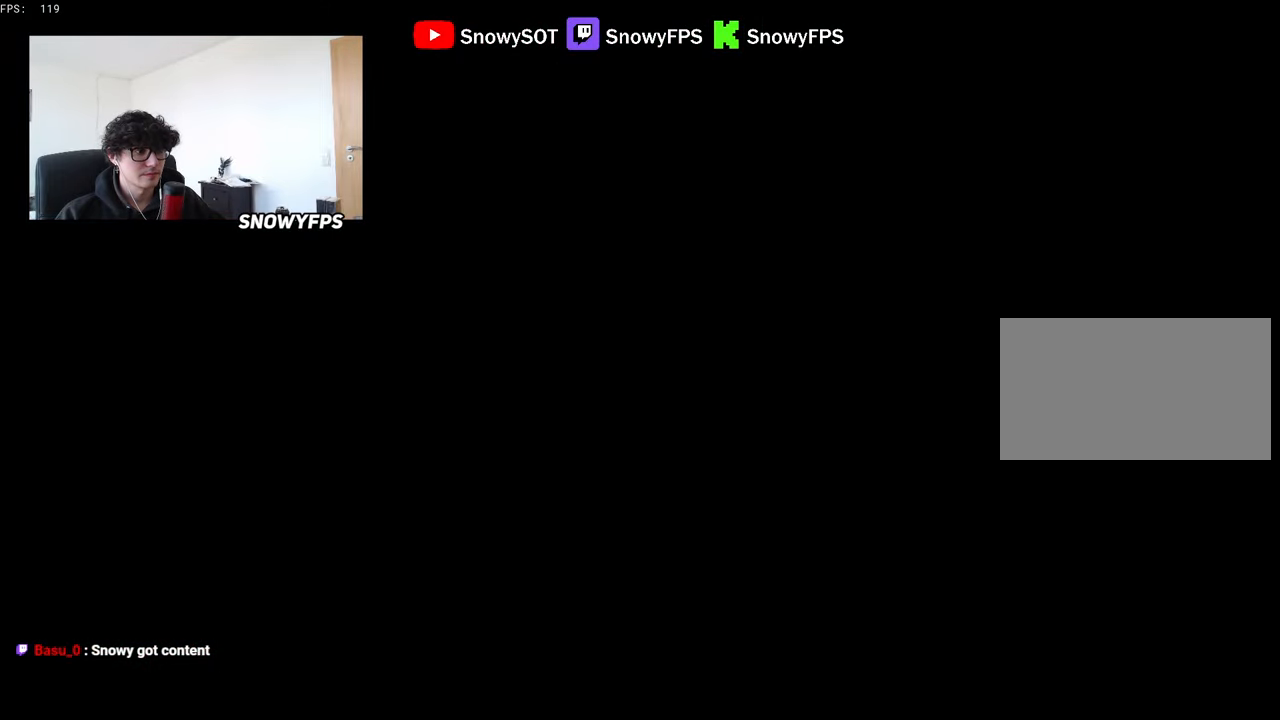
{"keys": ["w"], "mouse": [], "mouse_move": "still", "events": []}
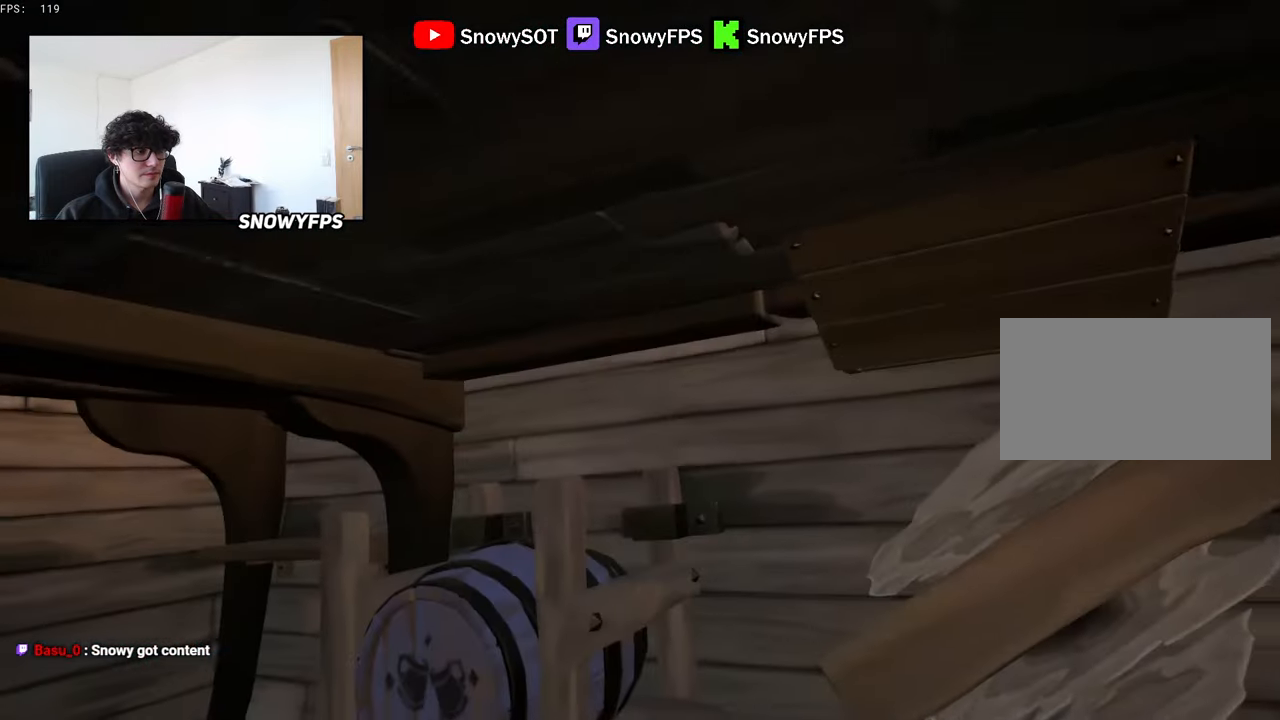
{"keys": ["w"], "mouse": [], "mouse_move": "still", "events": [[34, "2", "down"], [117, "2", "up"], [317, "a", "down"], [450, "a", "up"]]}
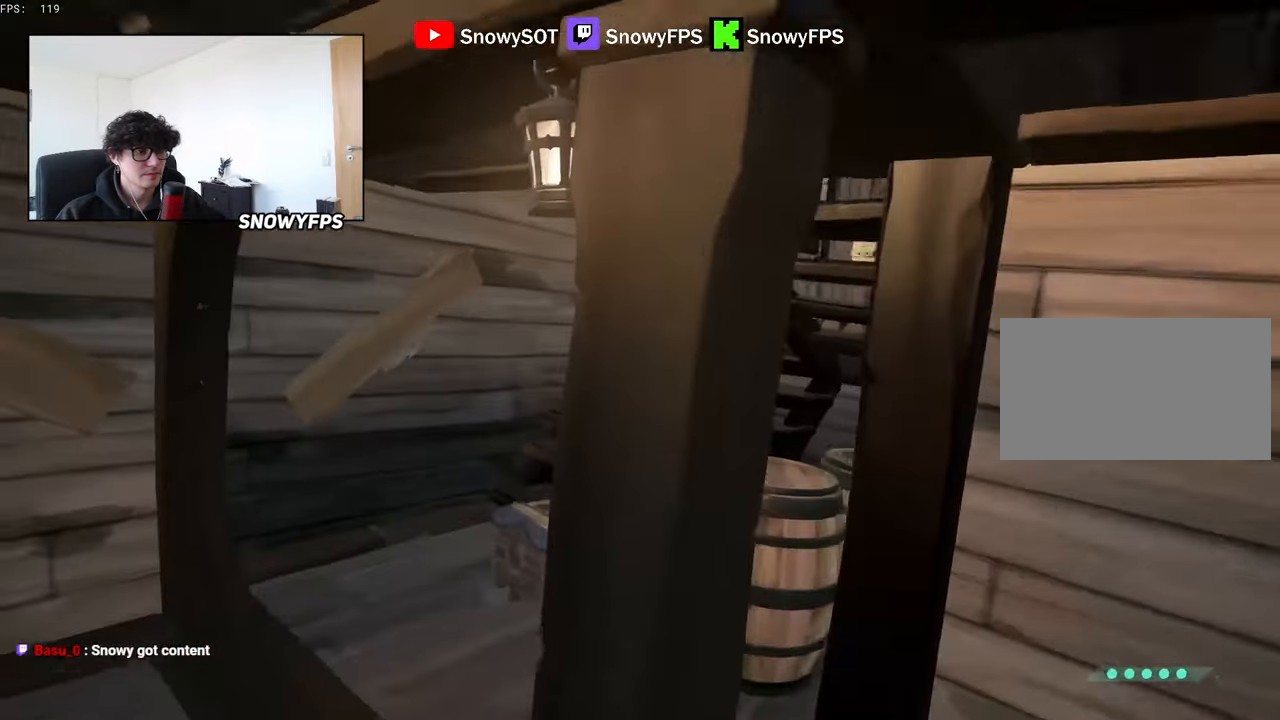
{"keys": ["a", "w"], "mouse": [], "mouse_move": "right", "events": [[50, "shift", "down"], [134, "a", "down"], [234, "a", "up"], [284, "shift", "up"], [417, "a", "down"]]}
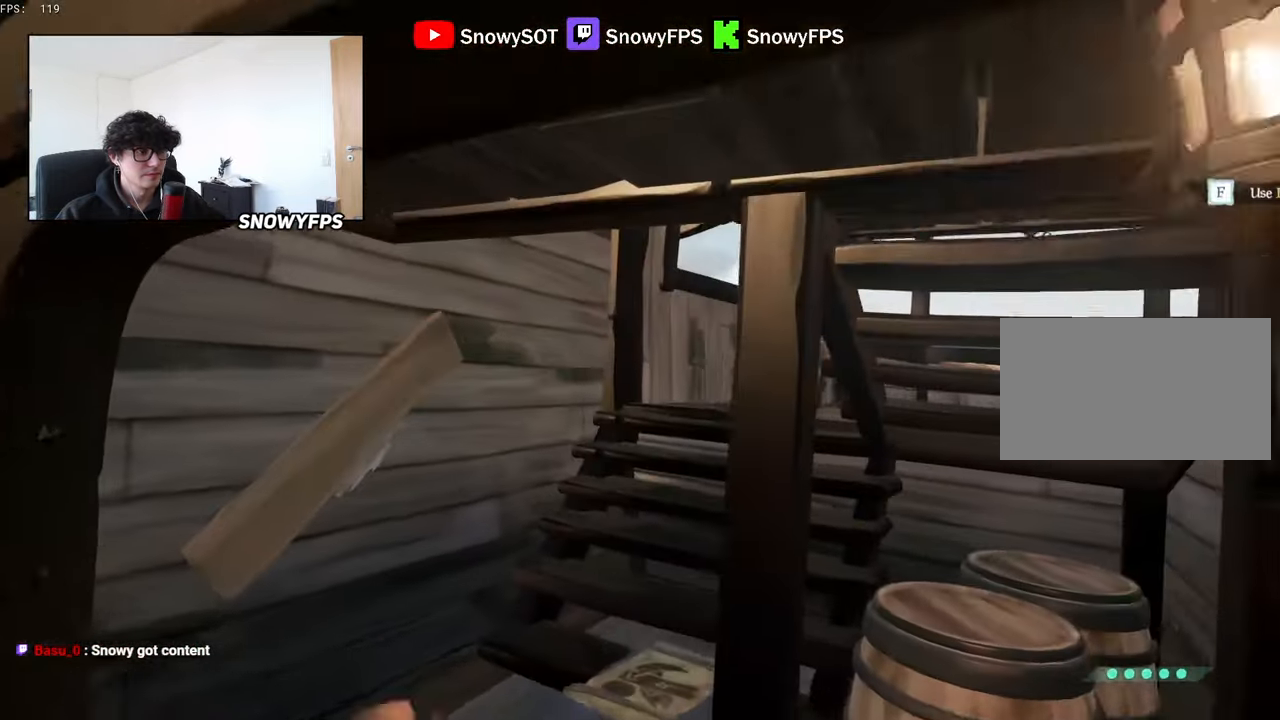
{"keys": ["s"], "mouse": [], "mouse_move": "still", "events": [[67, "a", "up"], [150, "a", "down"], [150, "w", "up"], [250, "a", "up"], [250, "mouse_right", "down"], [250, "s", "down"], [484, "mouse_right", "up"]]}
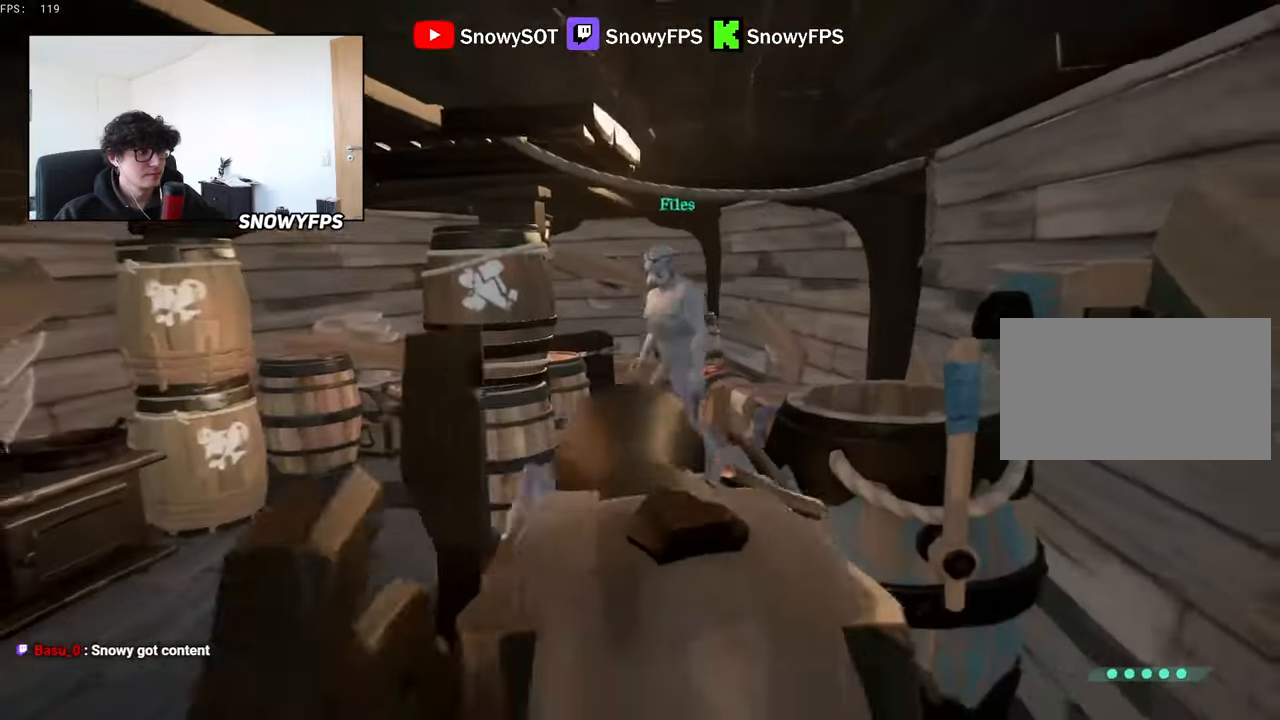
{"keys": ["a"], "mouse": [], "mouse_move": "up-right", "events": [[117, "mouse_right", "down"], [167, "s", "up"], [217, "a", "down"], [217, "mouse_right", "up"]]}
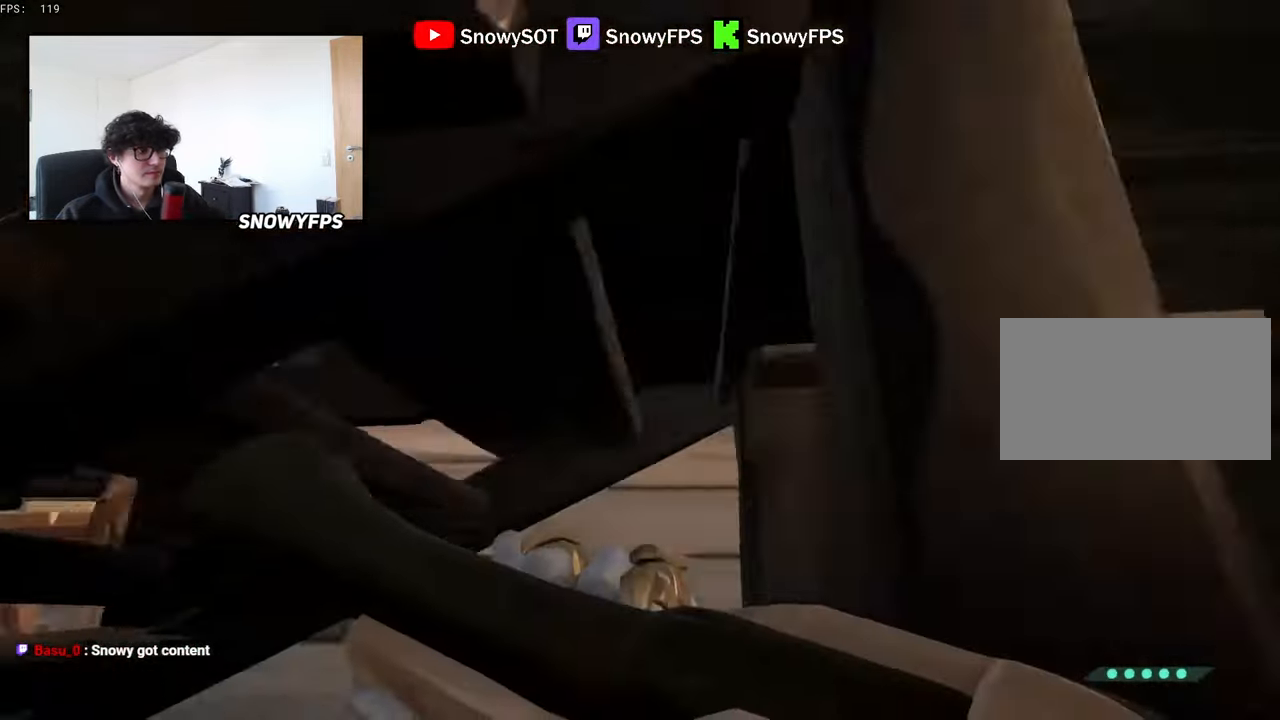
{"keys": ["d"], "mouse": [], "mouse_move": "still", "events": [[284, "a", "up"], [284, "d", "down"]]}
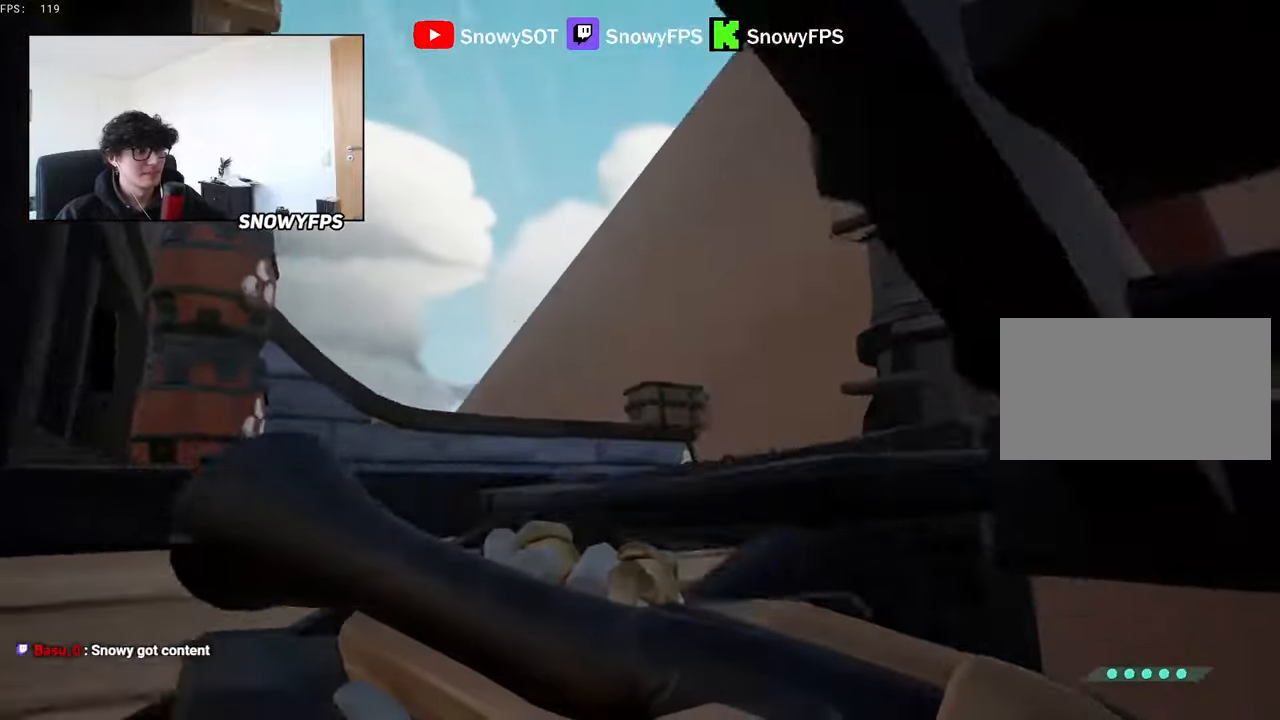
{"keys": ["a"], "mouse": [], "mouse_move": "right", "events": [[150, "d", "up"], [200, "a", "down"]]}
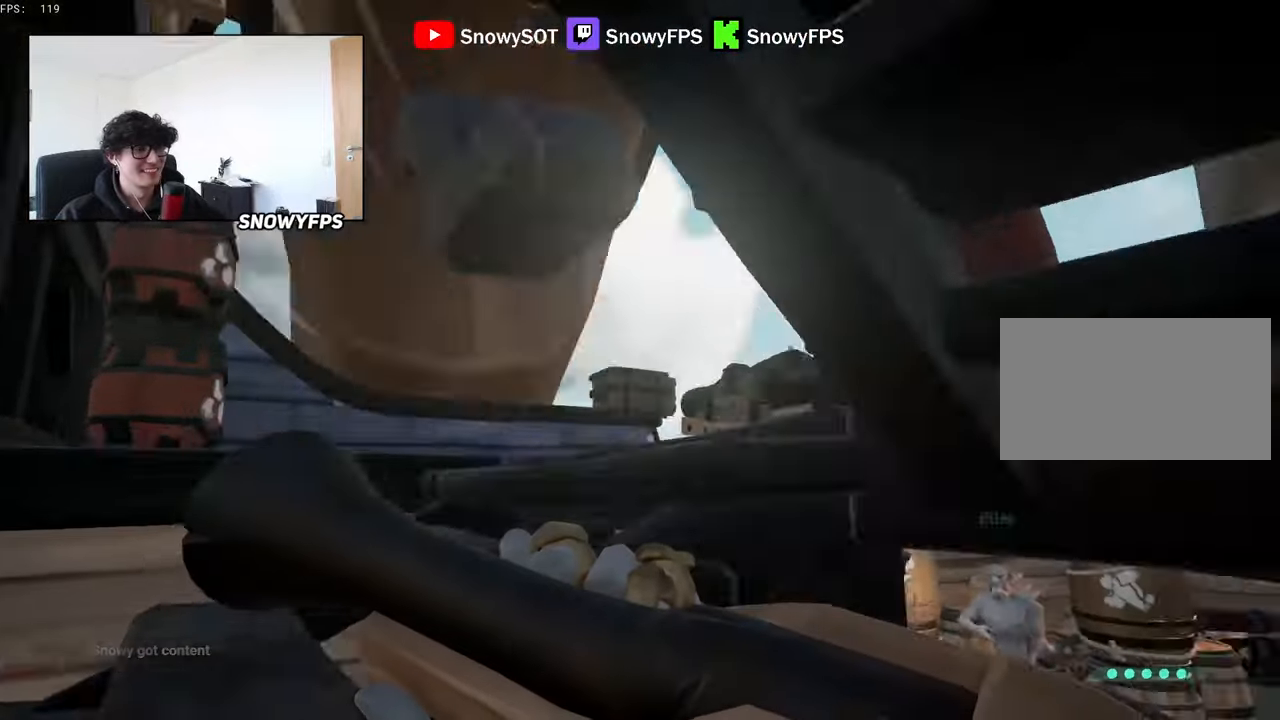
{"keys": ["a"], "mouse": [], "mouse_move": "still", "events": [[34, "s", "down"], [317, "s", "up"]]}
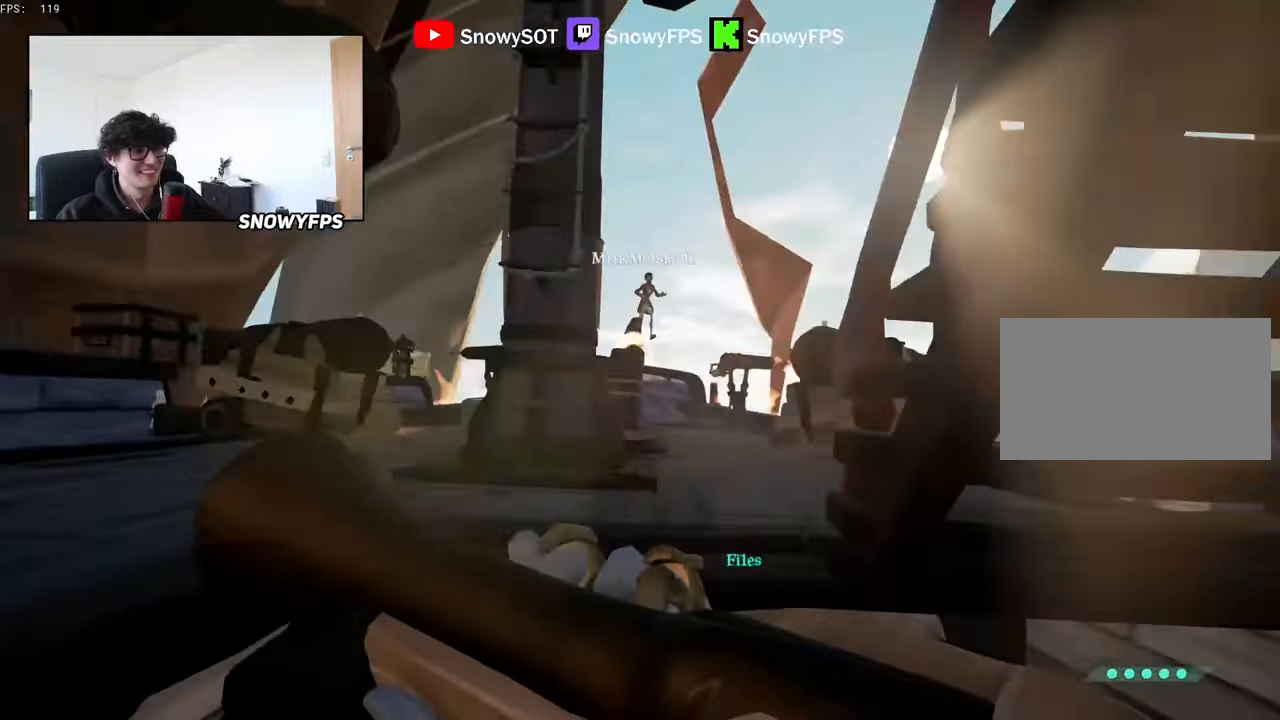
{"keys": ["a", "s"], "mouse": [], "mouse_move": "still", "events": [[184, "s", "down"], [367, "mouse_wheel", "down"], [417, "mouse_wheel", "up"]]}
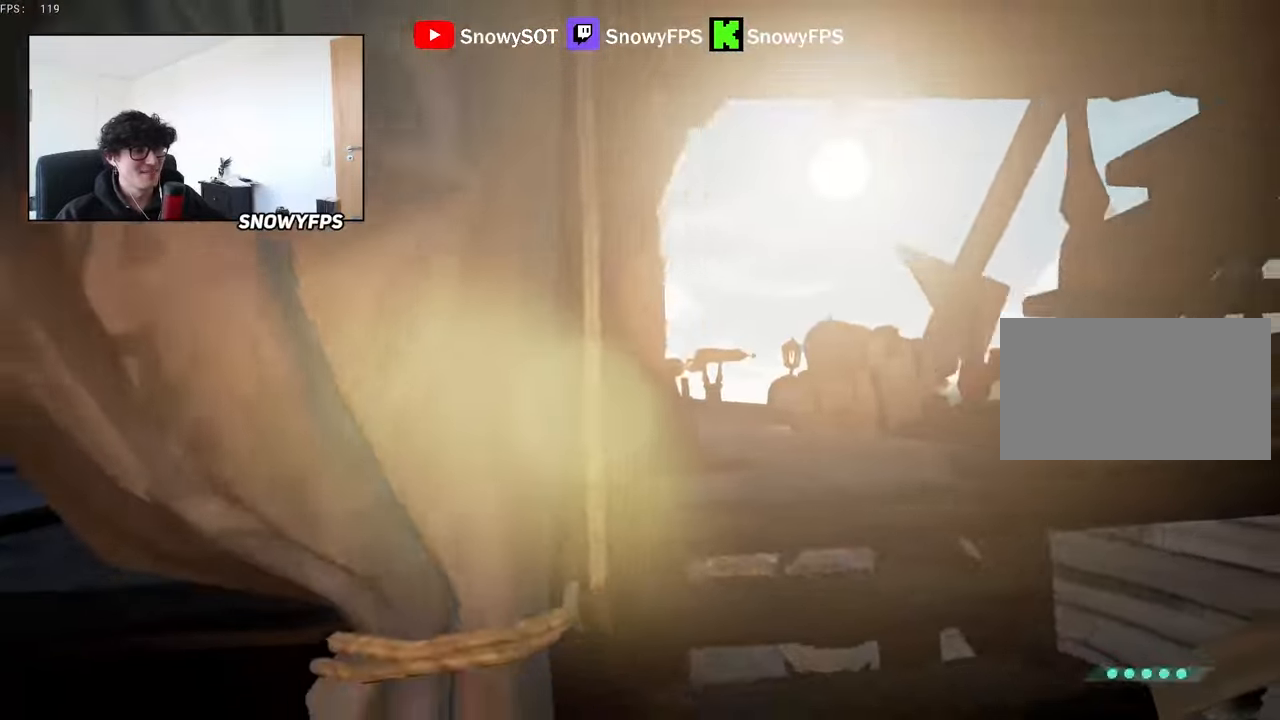
{"keys": ["w"], "mouse": [], "mouse_move": "right", "events": [[17, "mouse_wheel", "down"], [67, "mouse_wheel", "up"], [150, "a", "up"], [150, "s", "up"], [200, "d", "down"], [384, "w", "down"], [434, "d", "up"]]}
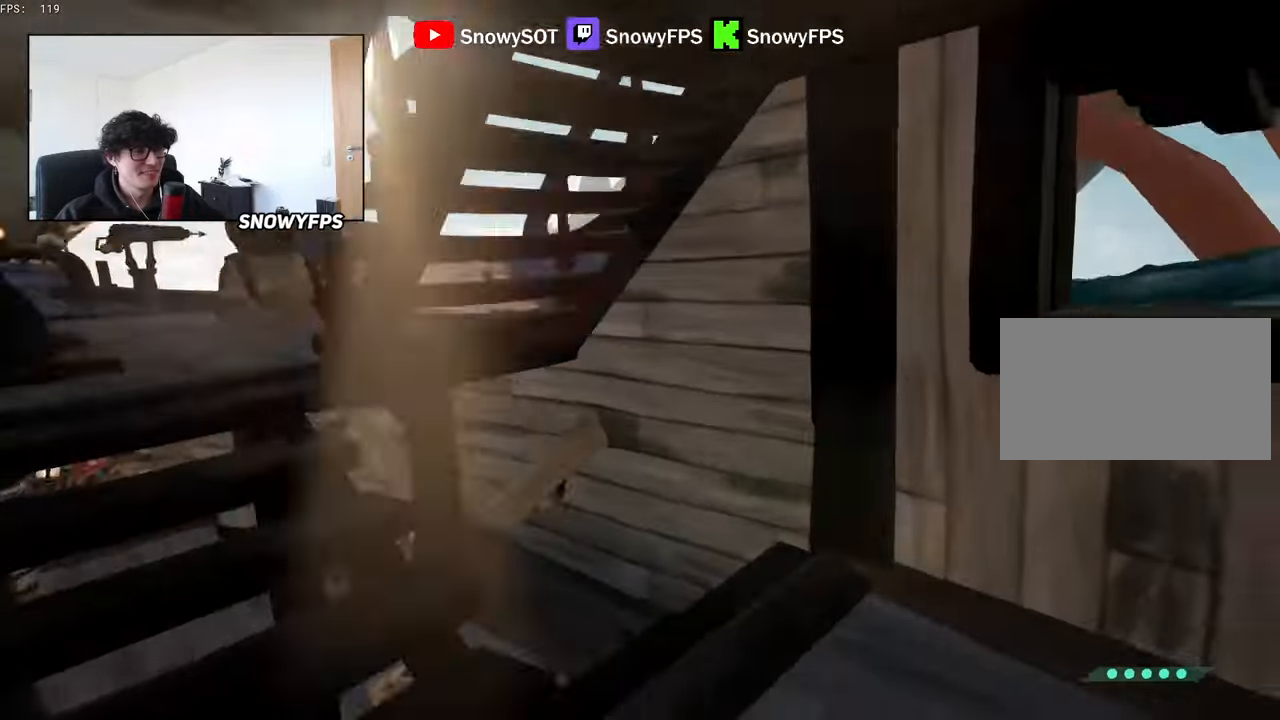
{"keys": ["w"], "mouse": ["right"], "mouse_move": "up-left", "events": [[34, "shift", "down"], [350, "shift", "up"], [450, "mouse_right", "down"]]}
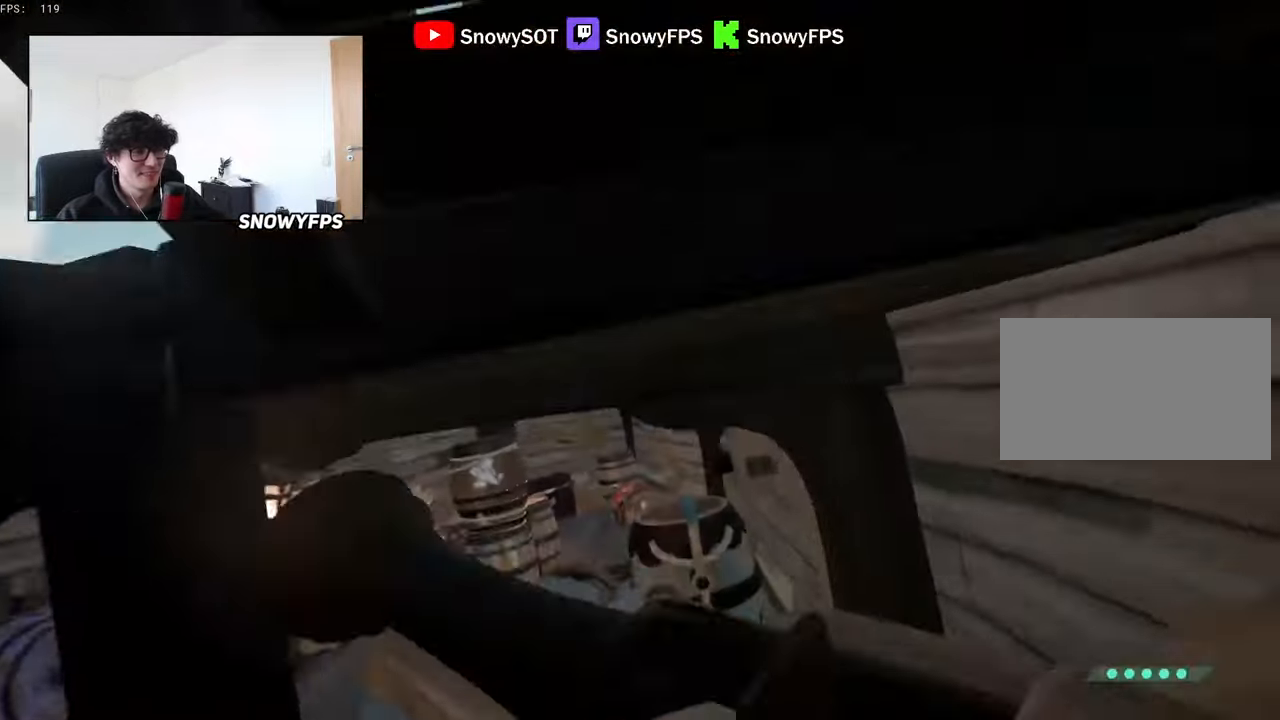
{"keys": ["s"], "mouse": ["wheel"], "mouse_move": "still", "events": [[100, "mouse_right", "up"], [184, "w", "up"], [317, "s", "down"], [417, "mouse_wheel", "down"]]}
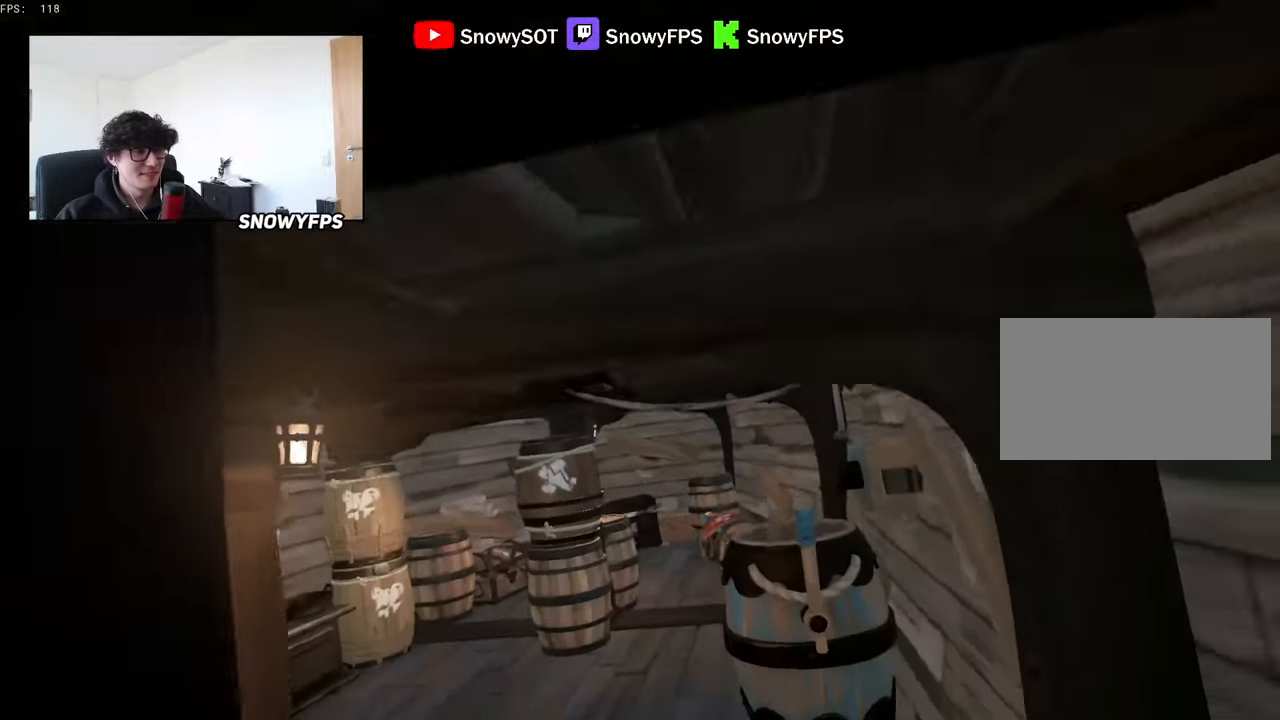
{"keys": ["w"], "mouse": [], "mouse_move": "still", "events": [[17, "a", "down"], [17, "mouse_wheel", "up"], [150, "a", "up"], [350, "s", "up"], [434, "d", "down"], [484, "d", "up"], [484, "w", "down"]]}
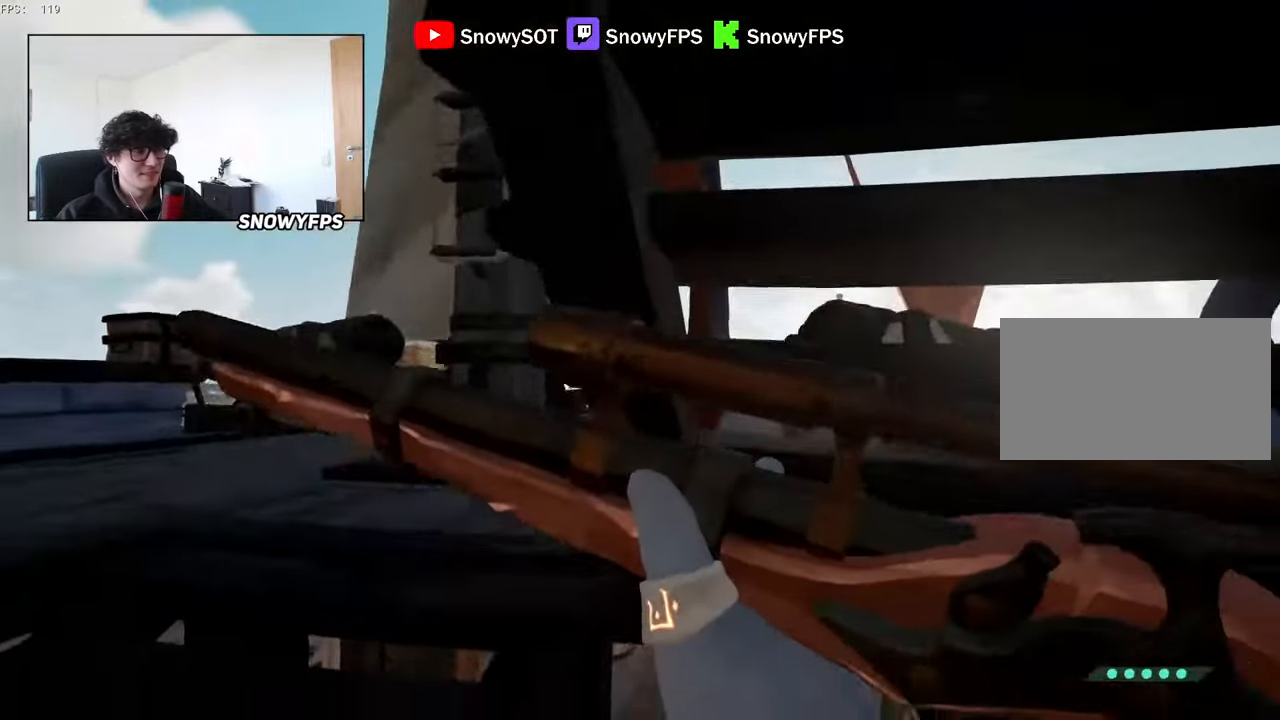
{"keys": ["a"], "mouse": [], "mouse_move": "still", "events": [[34, "d", "down"], [34, "shift", "down"], [167, "mouse_right", "down"], [167, "shift", "up"], [167, "w", "up"], [317, "d", "up"], [317, "mouse_right", "up"], [317, "s", "down"], [450, "a", "down"], [500, "s", "up"]]}
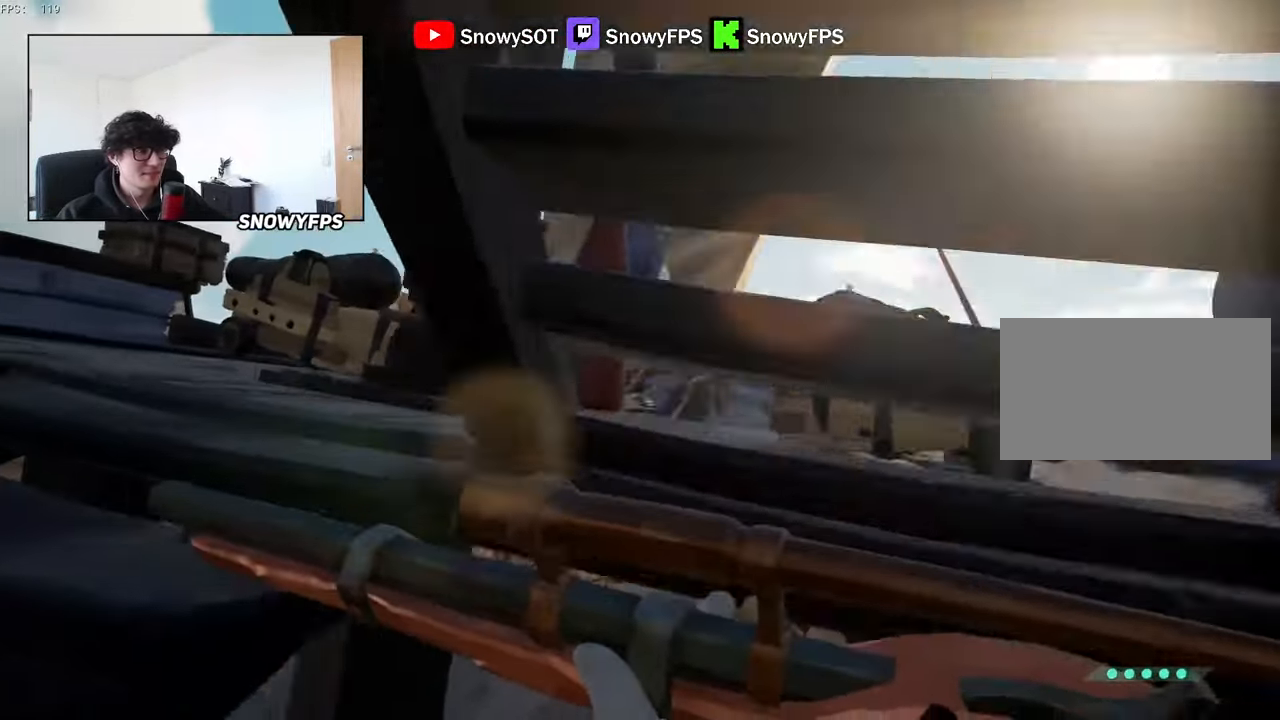
{"keys": [], "mouse": ["right"], "mouse_move": "still", "events": [[134, "a", "up"], [417, "mouse_right", "down"]]}
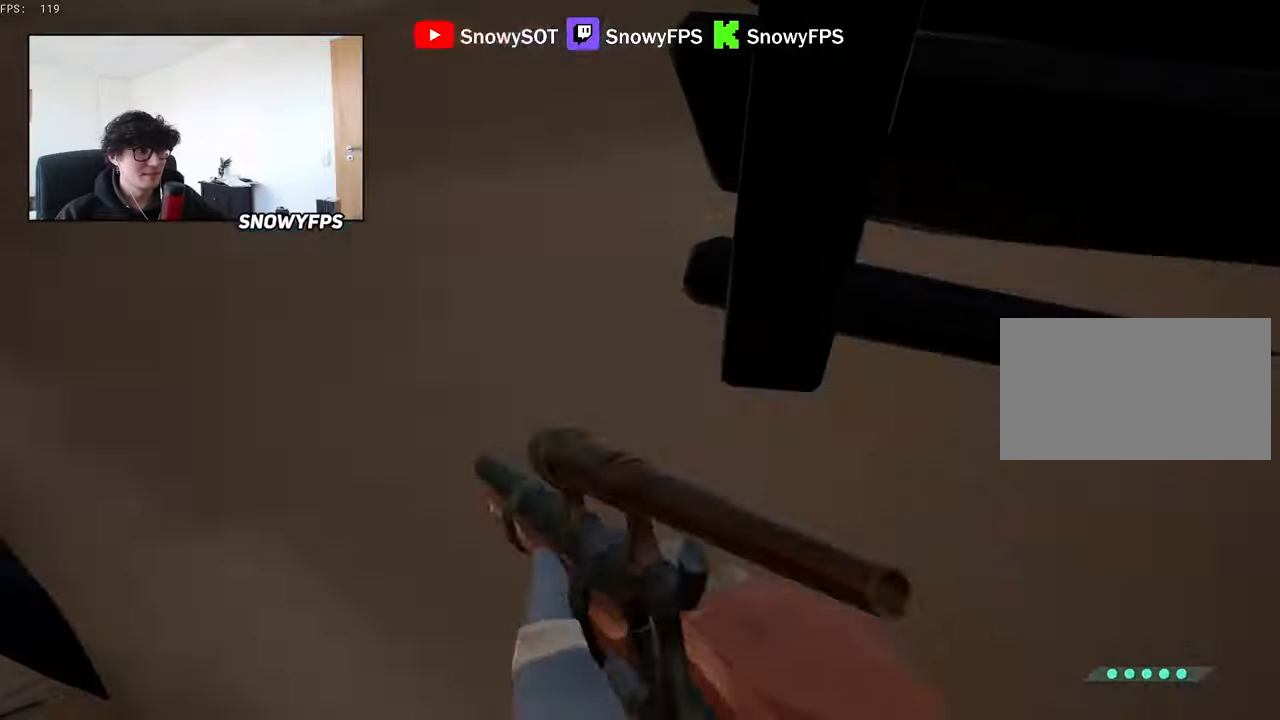
{"keys": ["w"], "mouse": [], "mouse_move": "still", "events": [[117, "mouse_right", "up"], [150, "d", "down"], [150, "w", "down"], [433, "d", "up"]]}
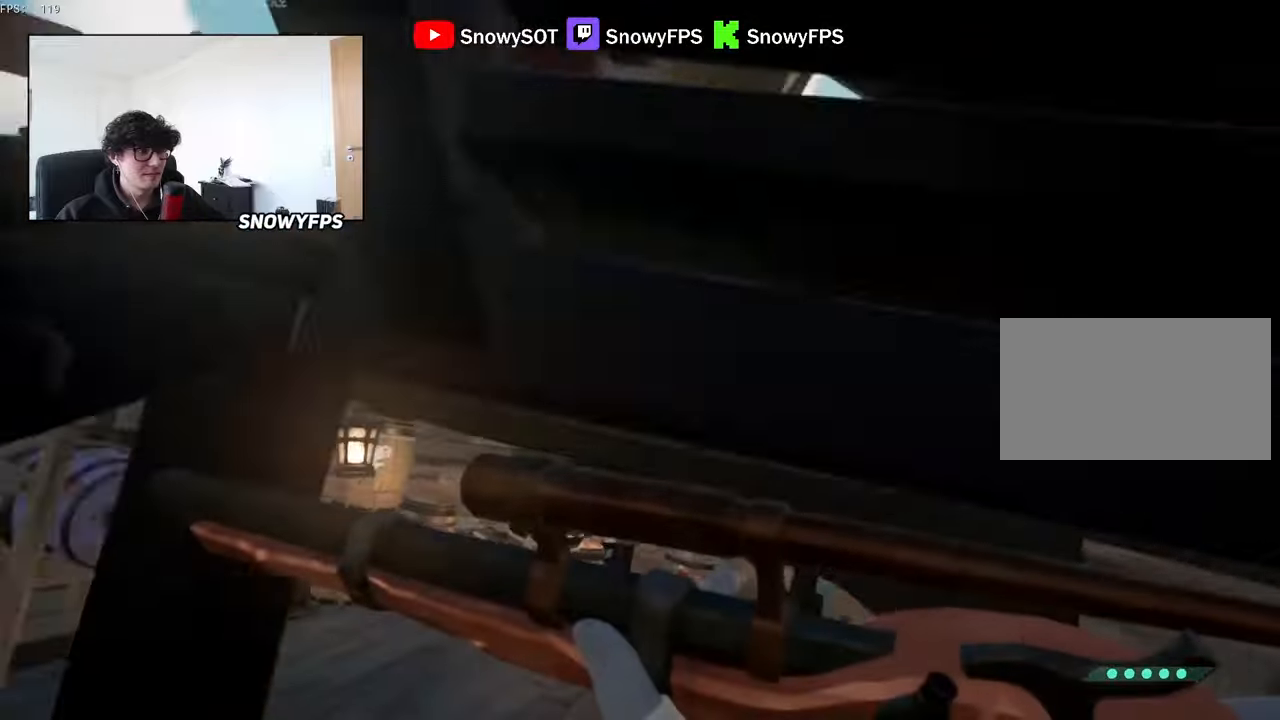
{"keys": ["d"], "mouse": [], "mouse_move": "left", "events": [[117, "w", "up"], [217, "s", "down"], [400, "d", "down"], [400, "mouse_wheel", "down"], [400, "s", "up"], [450, "mouse_wheel", "up"]]}
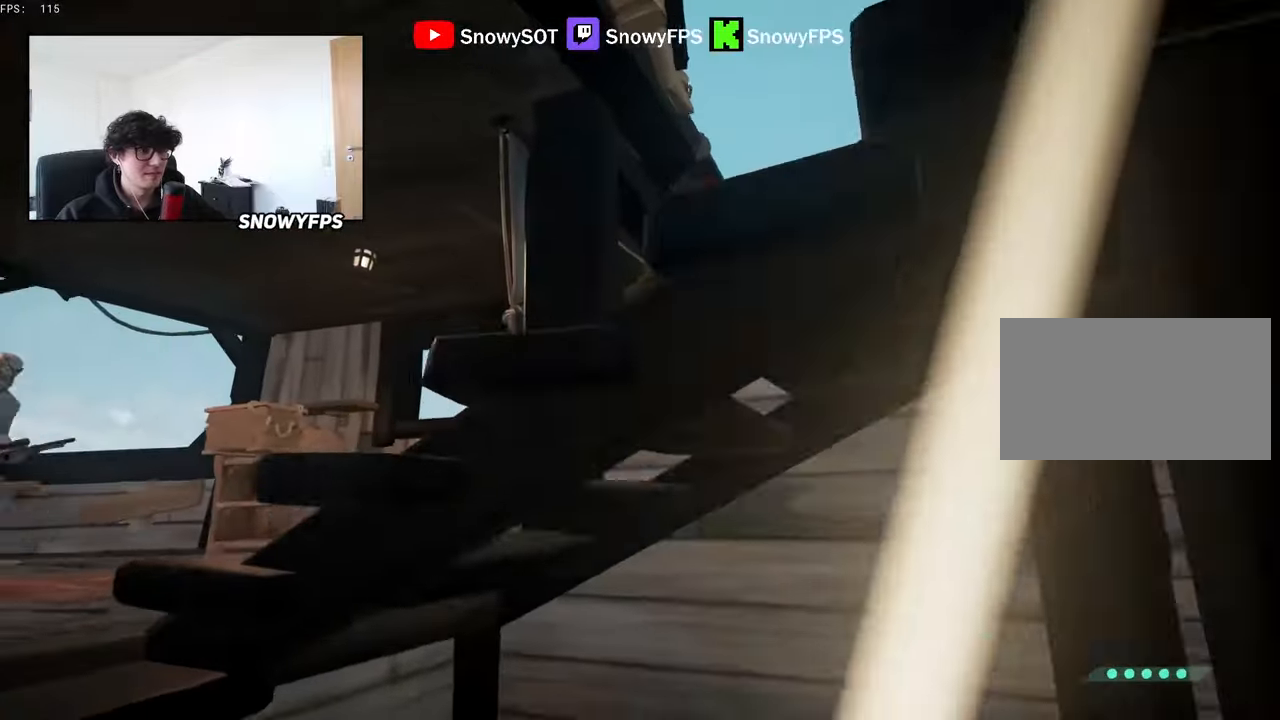
{"keys": ["a", "shift", "w"], "mouse": [], "mouse_move": "still", "events": [[183, "d", "up"], [283, "w", "down"], [317, "shift", "down"], [383, "a", "down"]]}
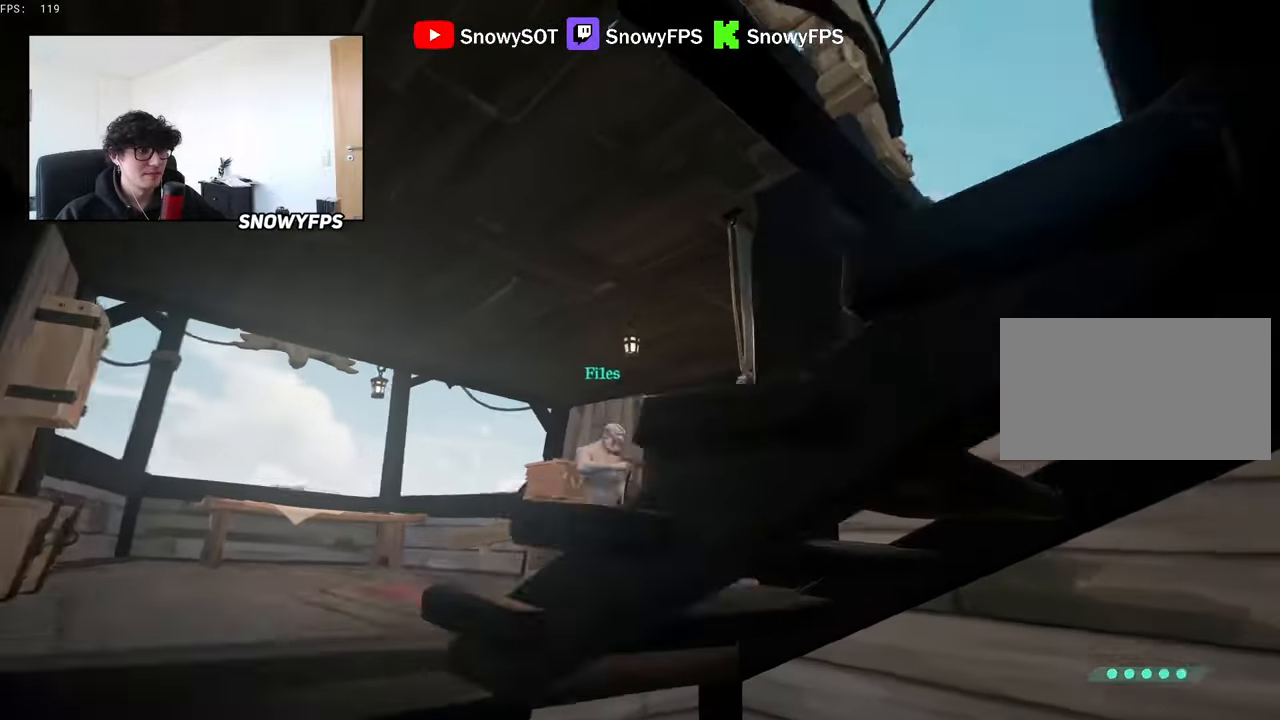
{"keys": ["a"], "mouse": [], "mouse_move": "right", "events": [[17, "mouse_right", "down"], [17, "shift", "up"], [17, "w", "up"], [117, "mouse_right", "up"], [300, "s", "down"], [483, "s", "up"]]}
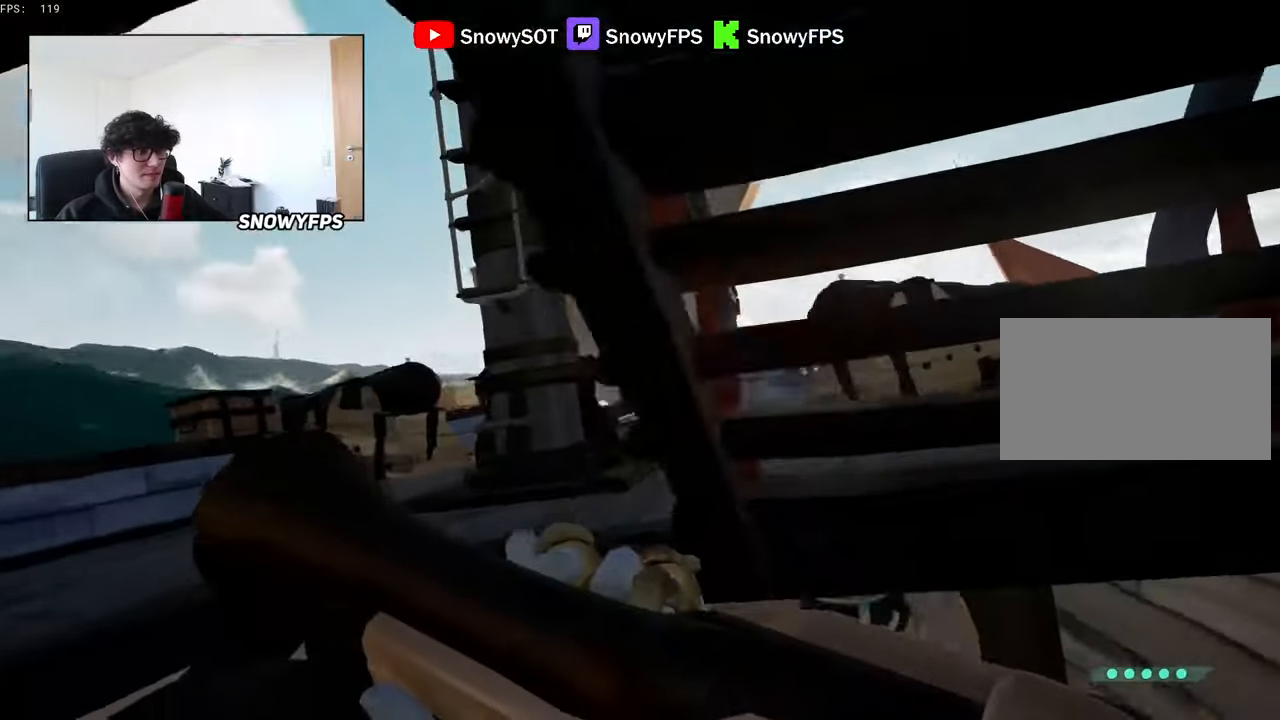
{"keys": ["d", "w"], "mouse": ["wheel"], "mouse_move": "left", "events": [[83, "a", "up"], [83, "w", "down"], [217, "d", "down"], [267, "w", "up"], [450, "w", "down"], [500, "mouse_wheel", "down"]]}